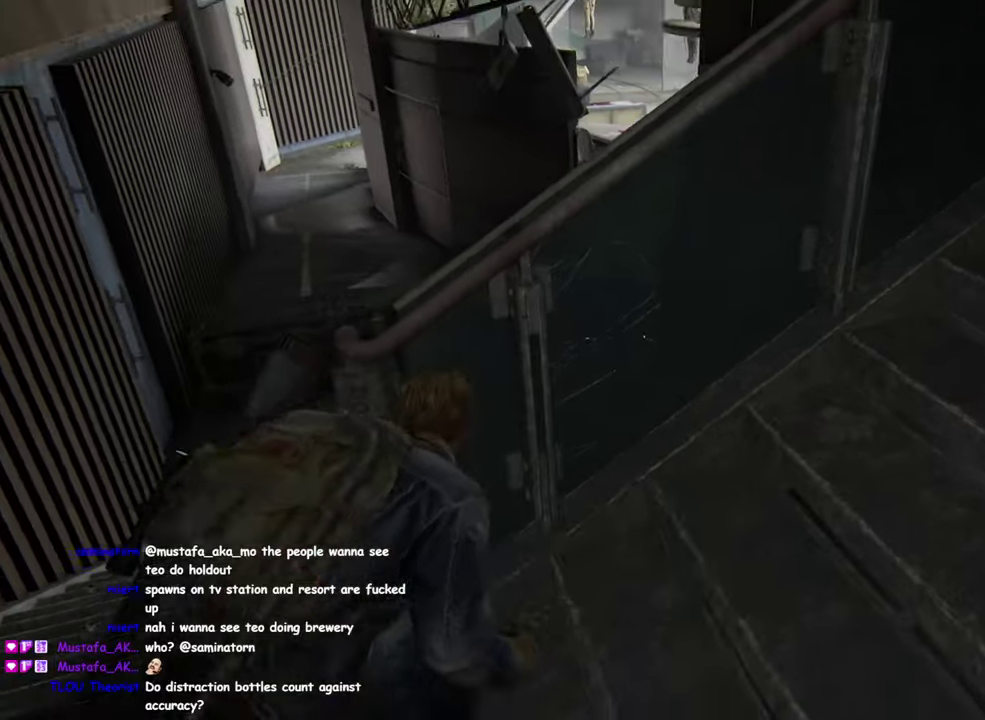
Gameplay with a controller (PlayStation layout); each line is a JSON object with the inputs held at the frame after it. "events" lists button and stick changes between this image and that frame as [ms after this image, input, new state], when the widget could be followed in between.
{"buttons": [], "left_stick": "up-left", "right_stick": "down-right", "events": [[66, "right_stick", "right"], [216, "right_stick", "down-right"], [266, "right_stick", "center"], [400, "left_stick", "up-left"], [466, "right_stick", "down-right"]]}
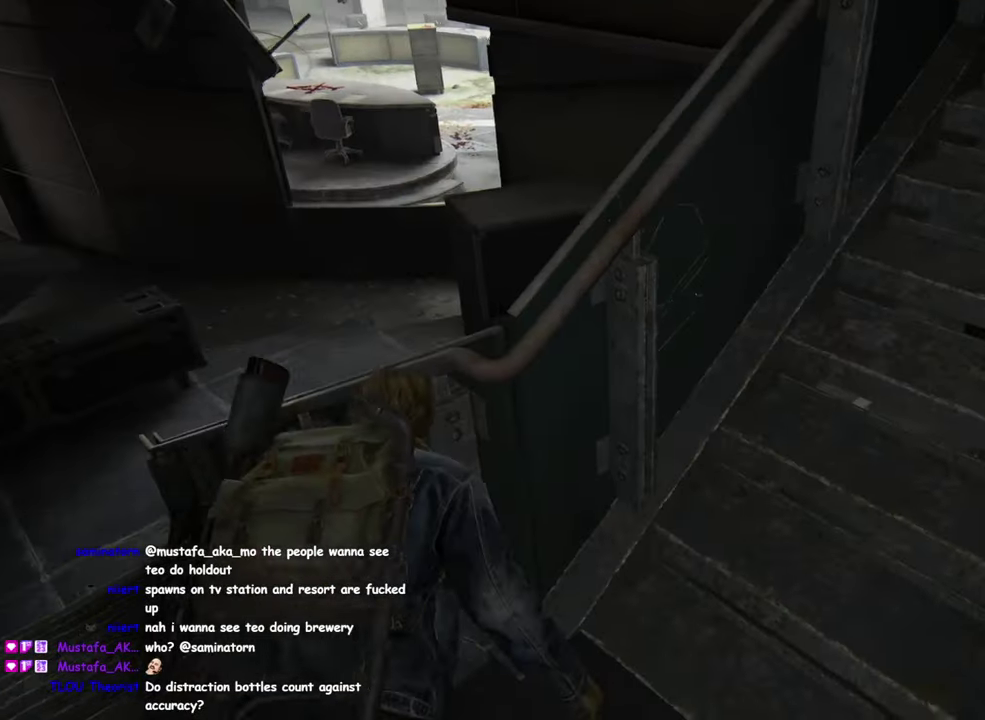
{"buttons": [], "left_stick": "left", "right_stick": "center", "events": [[100, "left_stick", "down-right"], [100, "right_stick", "right"], [216, "left_stick", "up-left"], [316, "right_stick", "center"], [466, "left_stick", "left"]]}
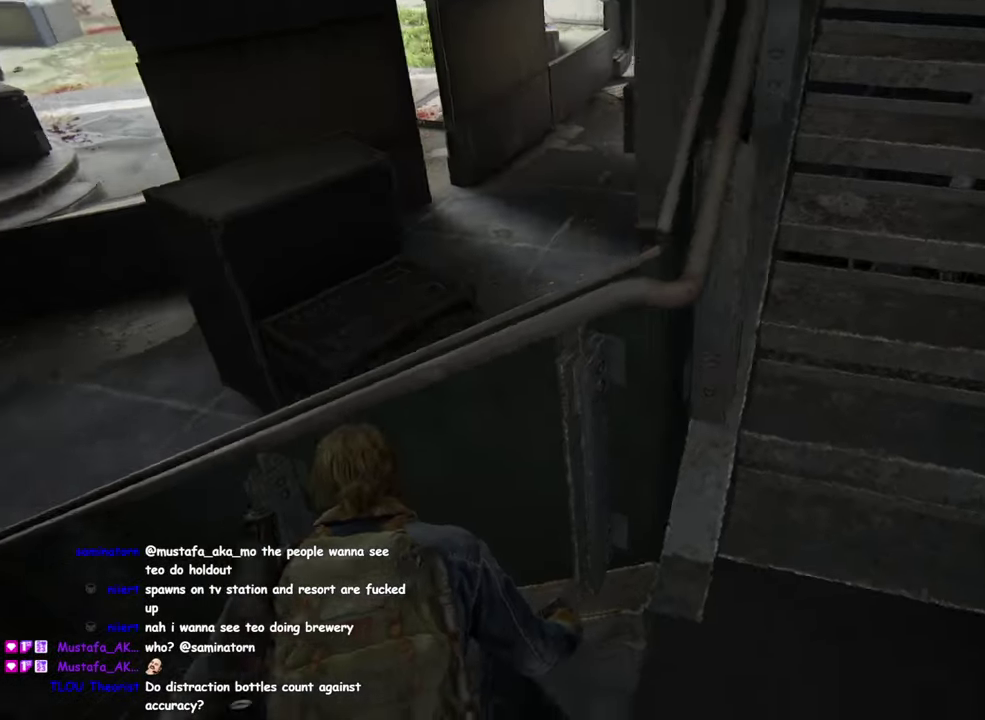
{"buttons": [], "left_stick": "left", "right_stick": "left", "events": [[433, "right_stick", "left"]]}
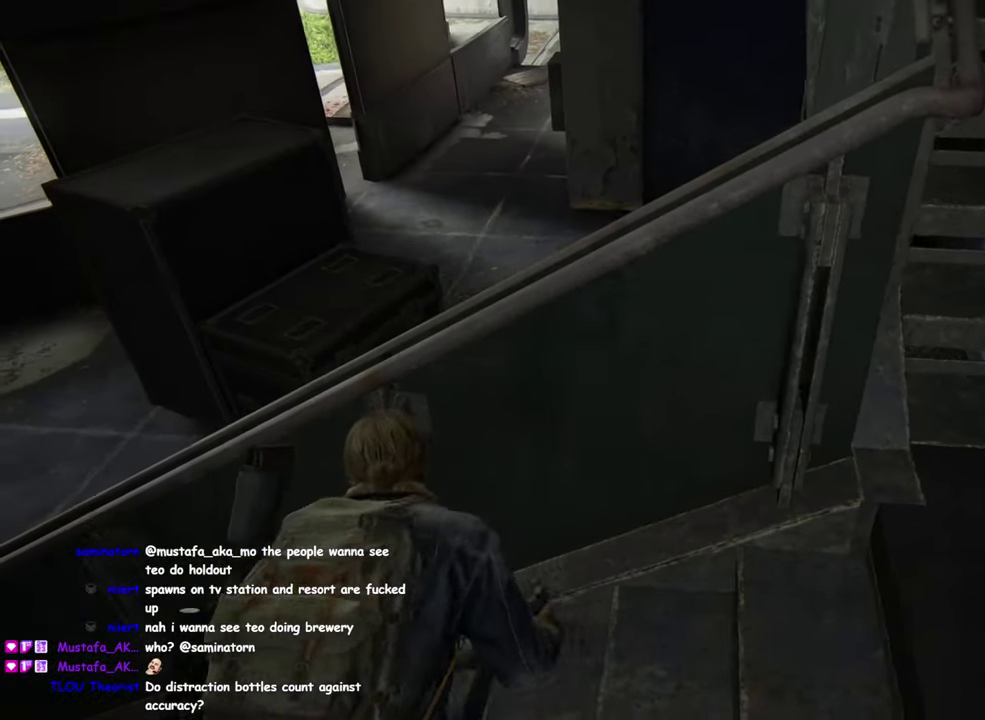
{"buttons": [], "left_stick": "up", "right_stick": "center", "events": [[166, "left_stick", "up-left"], [216, "left_stick", "down-right"], [233, "right_stick", "up-left"], [283, "left_stick", "up"], [350, "right_stick", "center"]]}
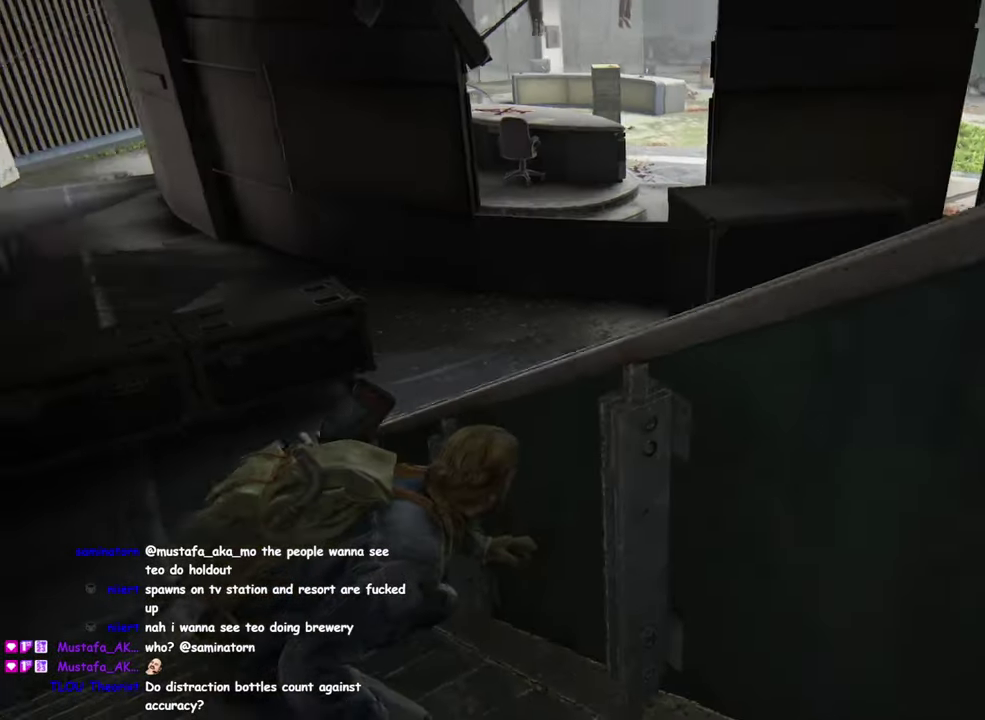
{"buttons": [], "left_stick": "up-left", "right_stick": "center", "events": [[466, "left_stick", "up-left"]]}
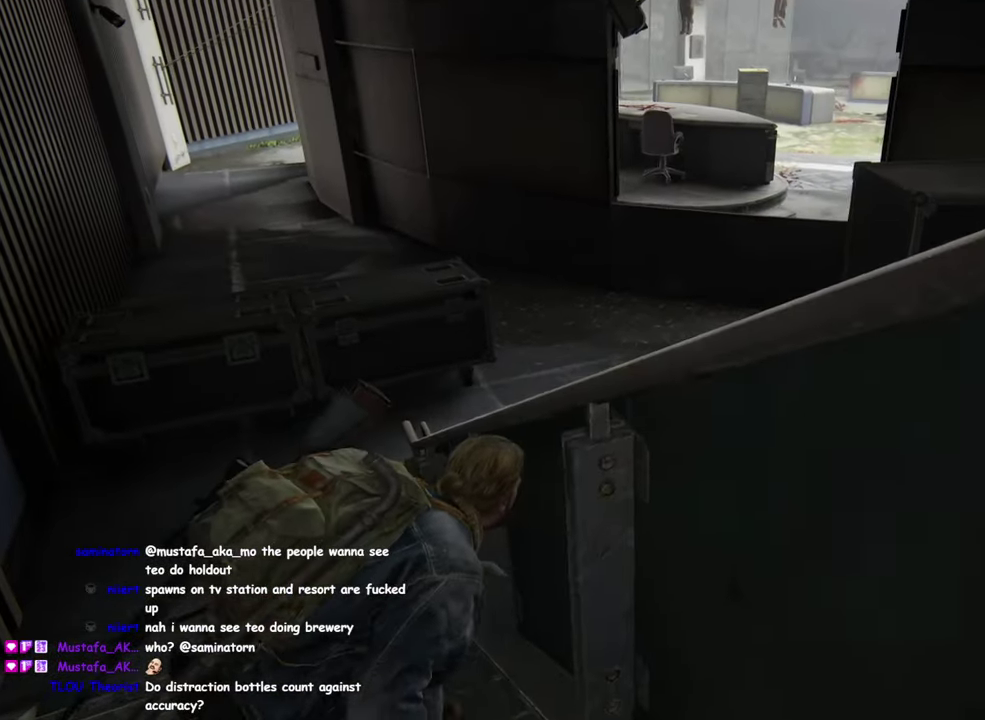
{"buttons": [], "left_stick": "up-left", "right_stick": "center", "events": [[200, "right_stick", "right"], [433, "right_stick", "center"]]}
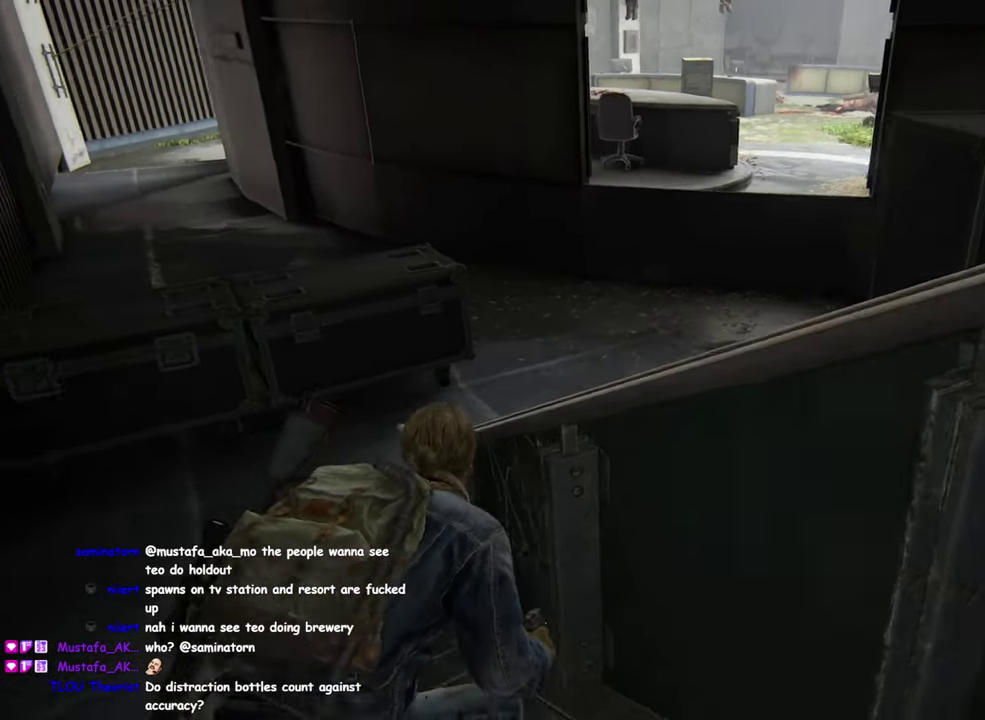
{"buttons": [], "left_stick": "up-left", "right_stick": "right", "events": [[316, "right_stick", "right"]]}
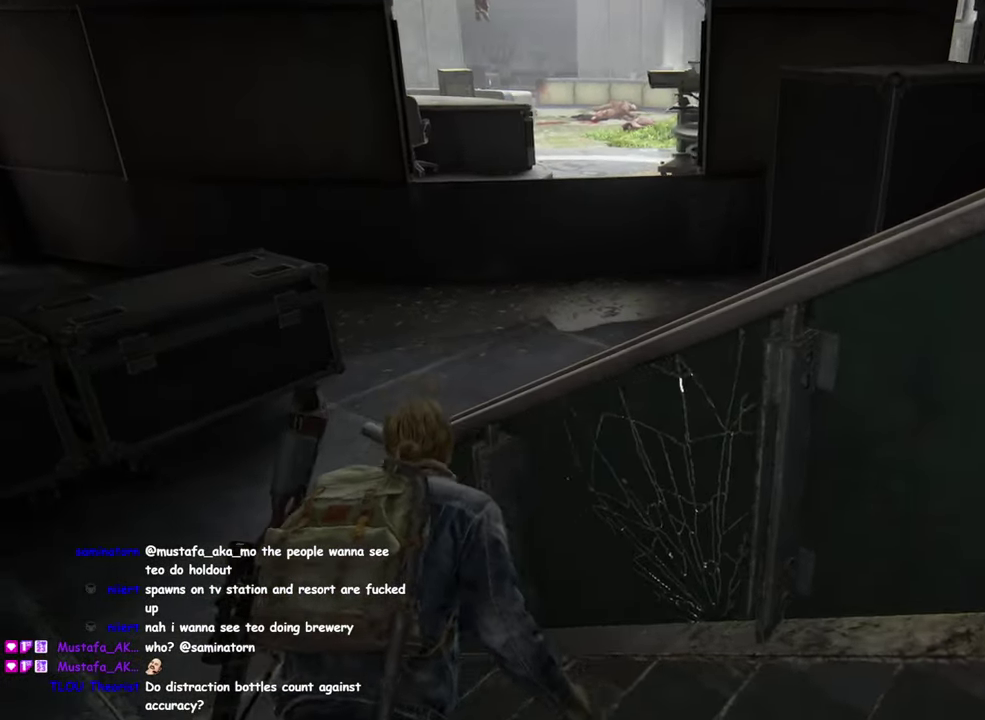
{"buttons": [], "left_stick": "up-left", "right_stick": "center", "events": [[16, "right_stick", "center"], [266, "left_stick", "down-right"], [500, "left_stick", "up-left"]]}
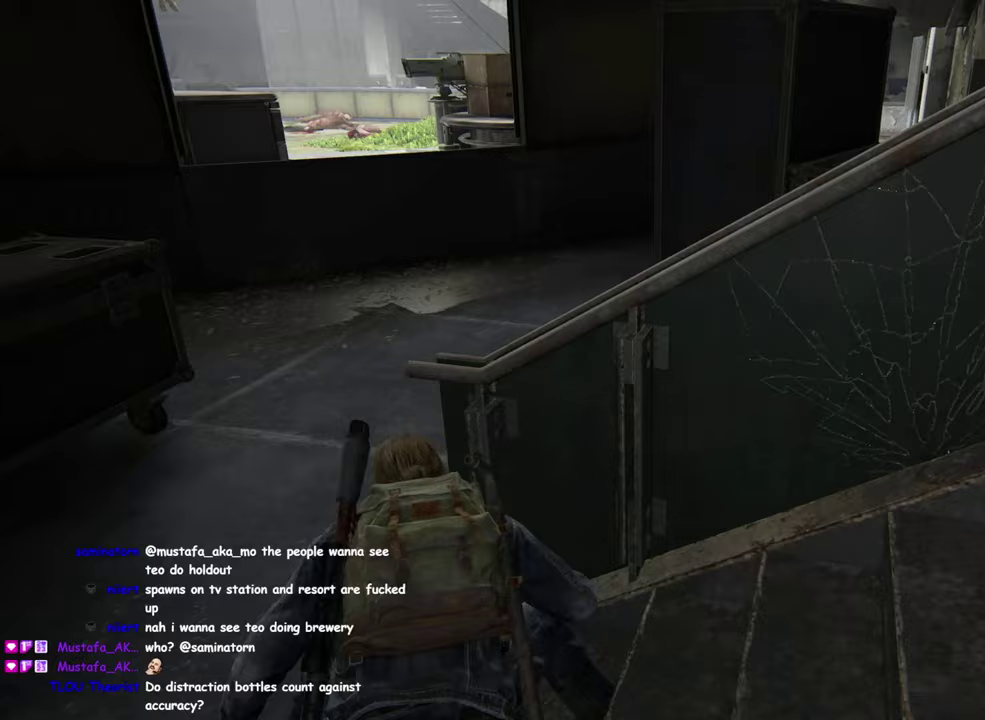
{"buttons": [], "left_stick": "up", "right_stick": "right", "events": [[50, "right_stick", "up-right"], [133, "right_stick", "center"], [167, "left_stick", "down-right"], [217, "left_stick", "up-left"], [467, "left_stick", "up"], [467, "right_stick", "right"]]}
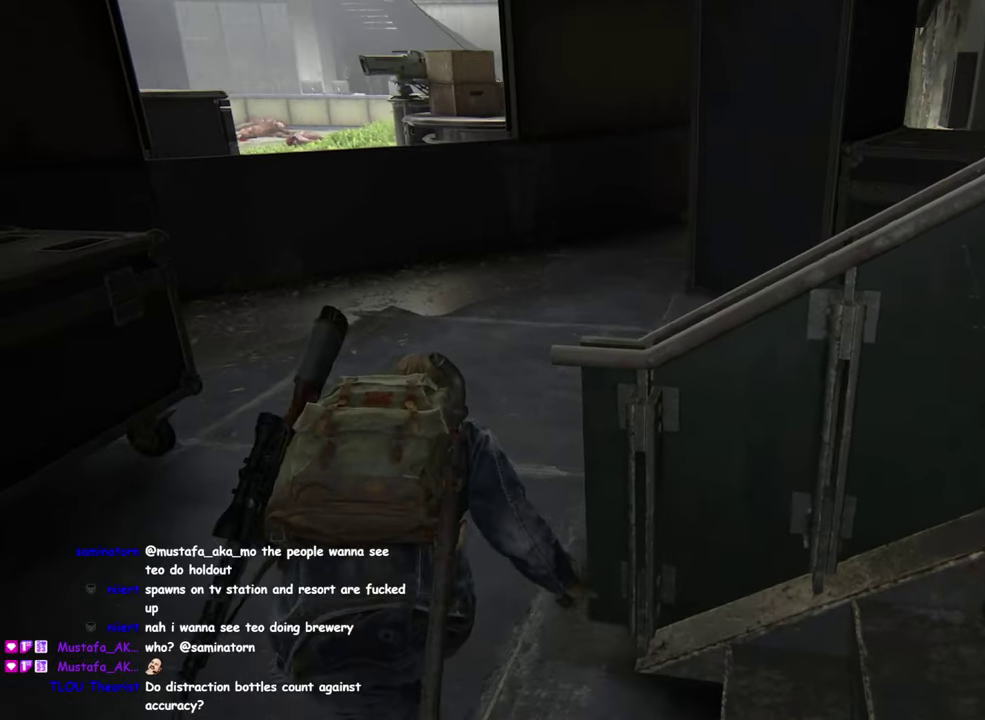
{"buttons": [], "left_stick": "up-left", "right_stick": "right", "events": [[167, "right_stick", "center"], [383, "left_stick", "up-left"], [450, "right_stick", "right"]]}
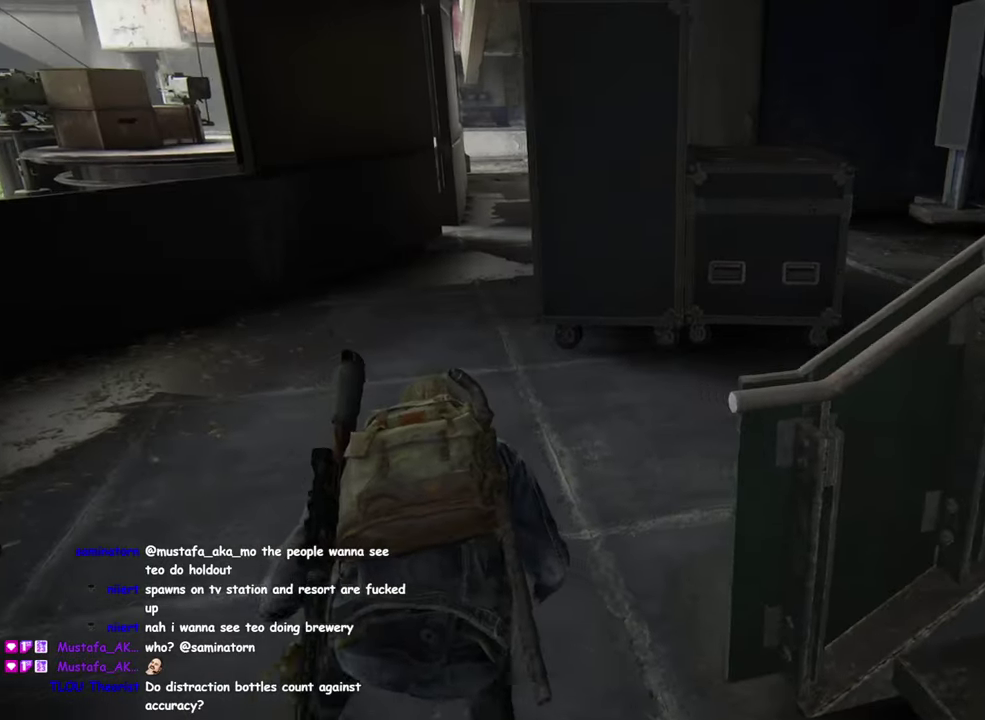
{"buttons": [], "left_stick": "left", "right_stick": "left", "events": [[233, "right_stick", "center"], [350, "left_stick", "left"], [450, "right_stick", "left"]]}
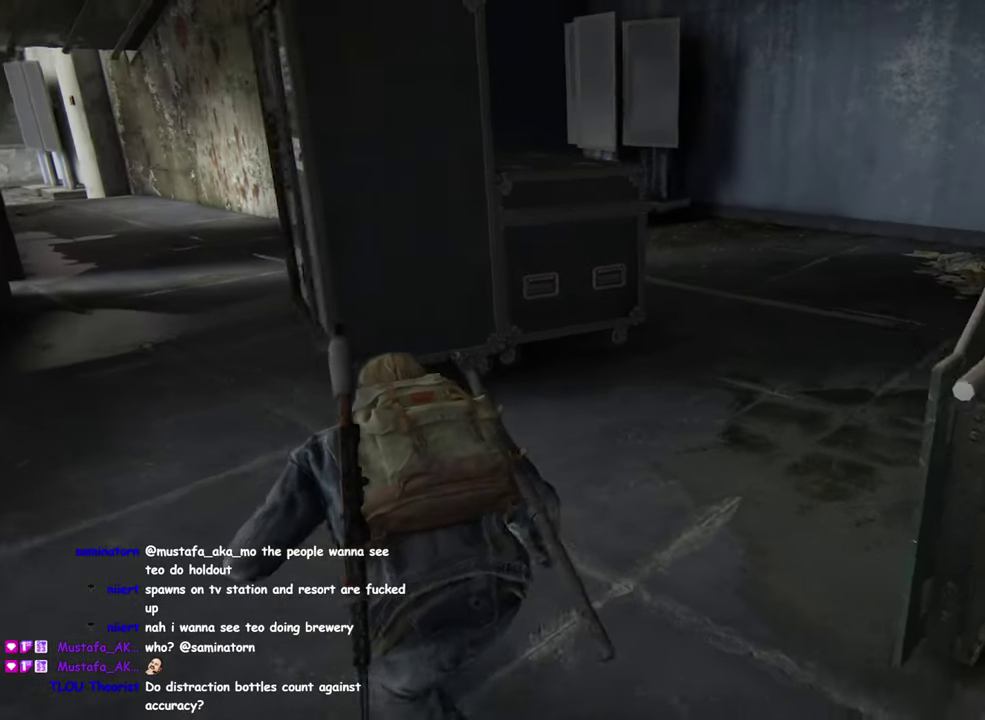
{"buttons": [], "left_stick": "up-left", "right_stick": "center", "events": [[267, "left_stick", "up-left"], [500, "right_stick", "center"]]}
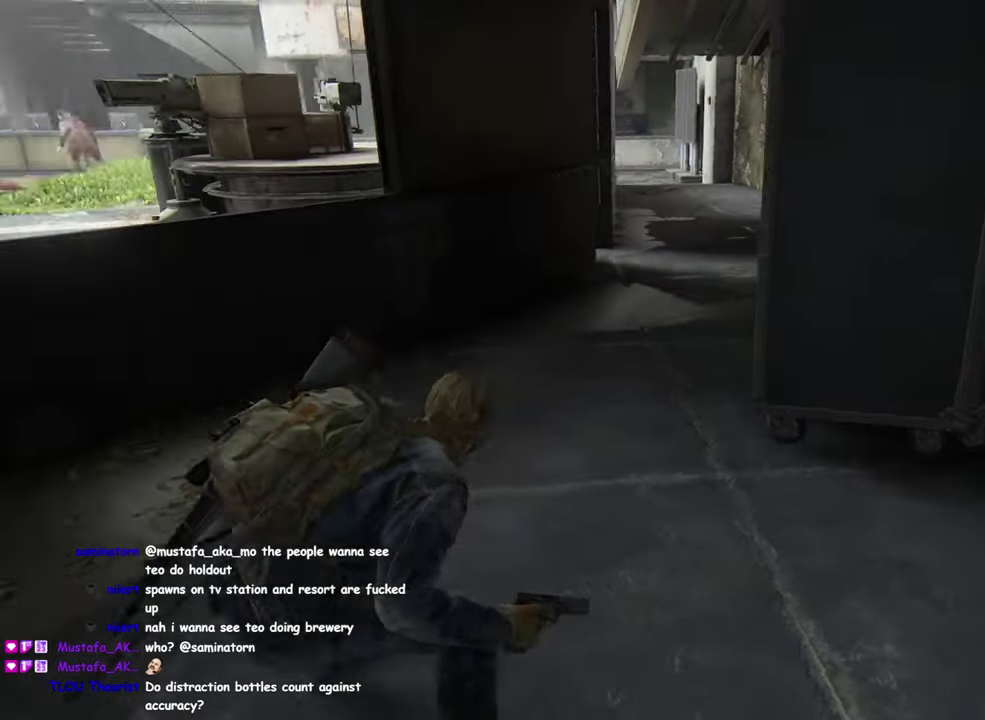
{"buttons": [], "left_stick": "up-left", "right_stick": "up-left", "events": [[450, "right_stick", "up-left"]]}
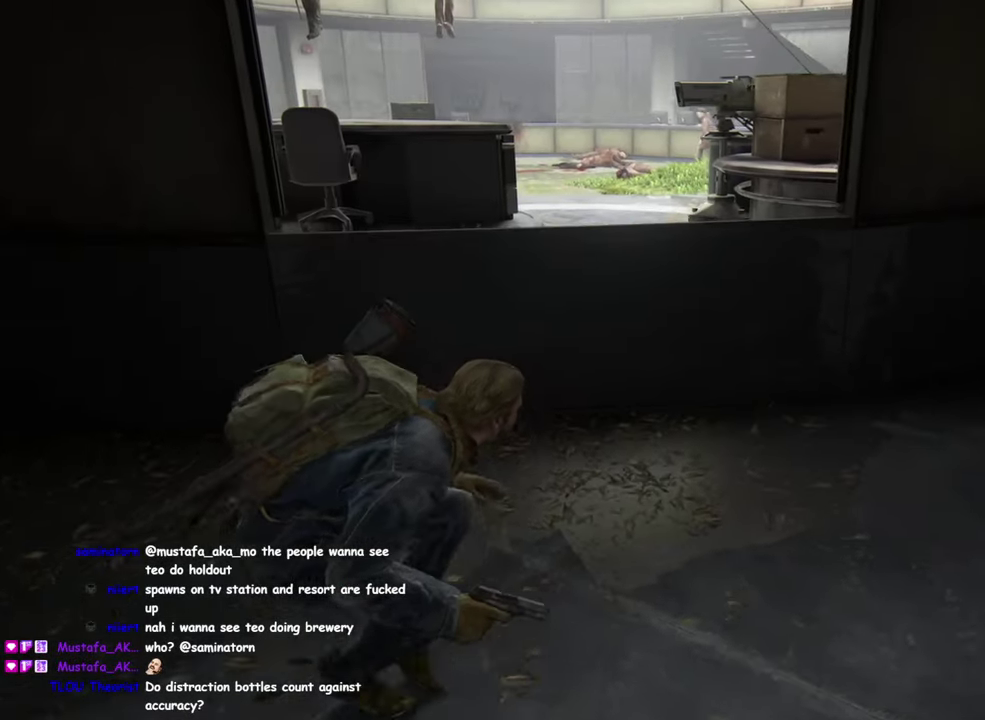
{"buttons": [], "left_stick": "up-left", "right_stick": "center", "events": [[33, "right_stick", "center"]]}
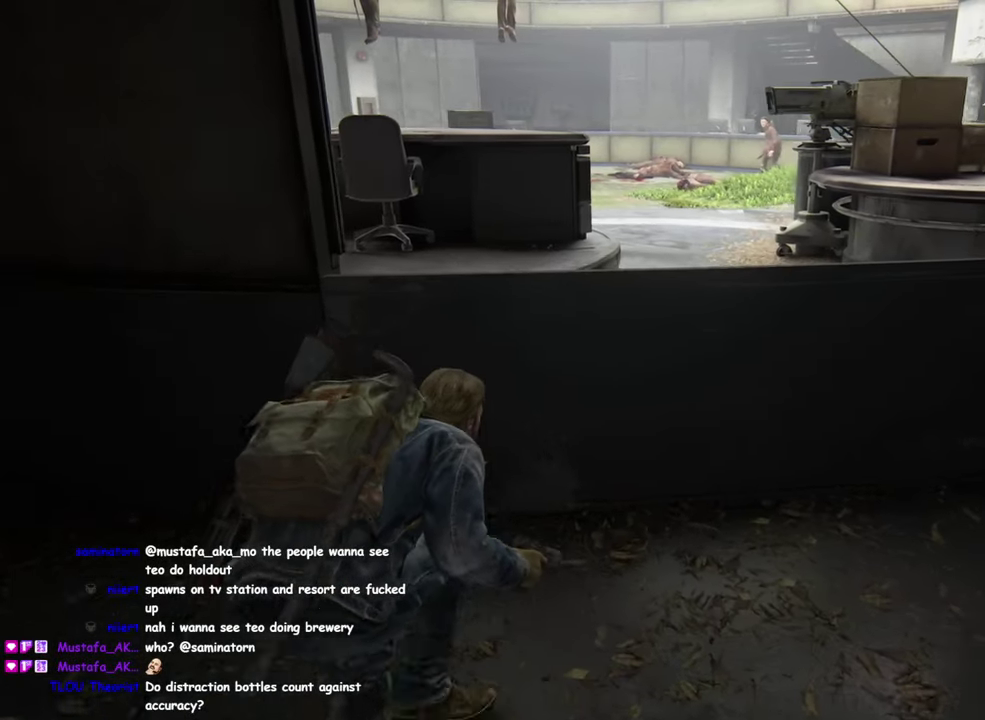
{"buttons": [], "left_stick": "center", "right_stick": "center", "events": [[50, "left_stick", "center"], [183, "DPAD_RIGHT", "down"], [300, "DPAD_RIGHT", "up"]]}
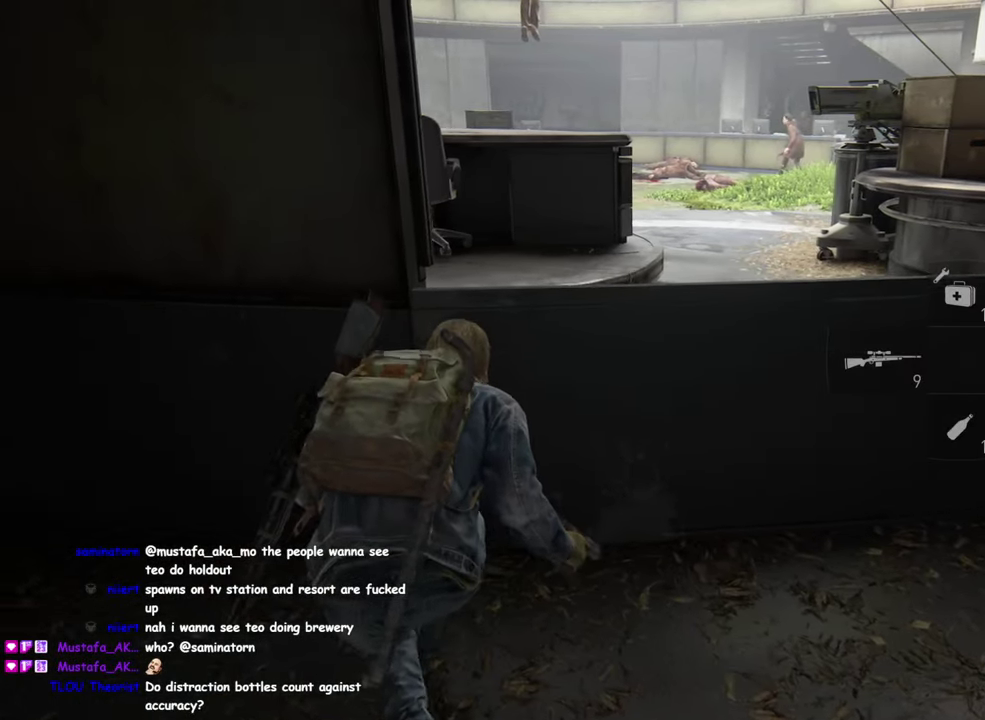
{"buttons": [], "left_stick": "center", "right_stick": "center", "events": [[50, "left_stick", "left"], [217, "left_stick", "center"]]}
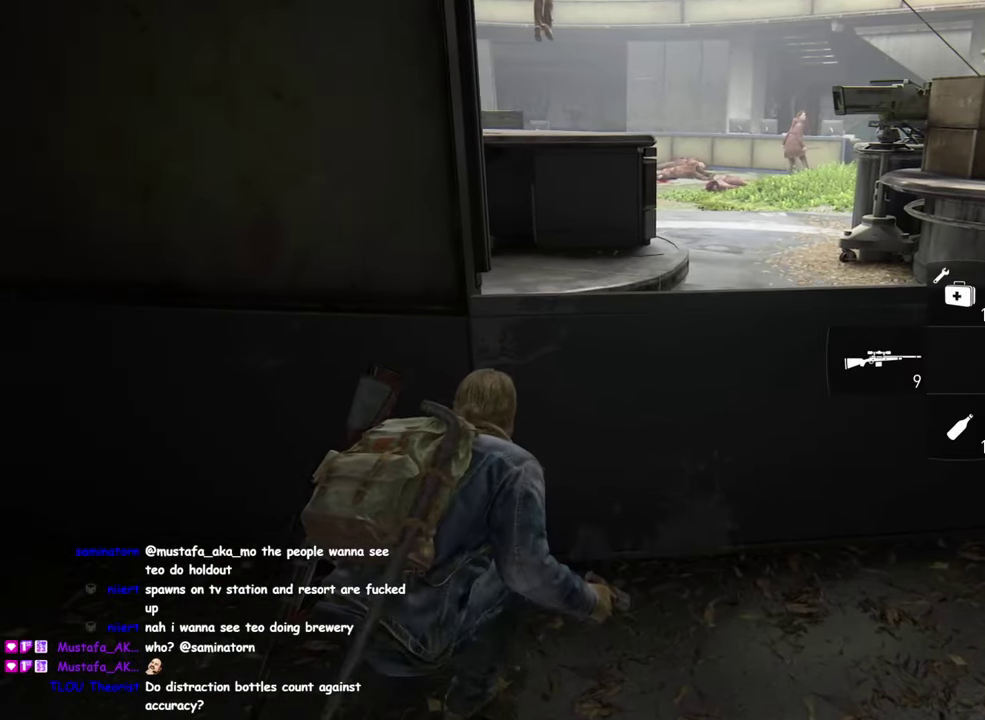
{"buttons": [], "left_stick": "right", "right_stick": "left", "events": [[450, "left_stick", "right"], [467, "right_stick", "left"]]}
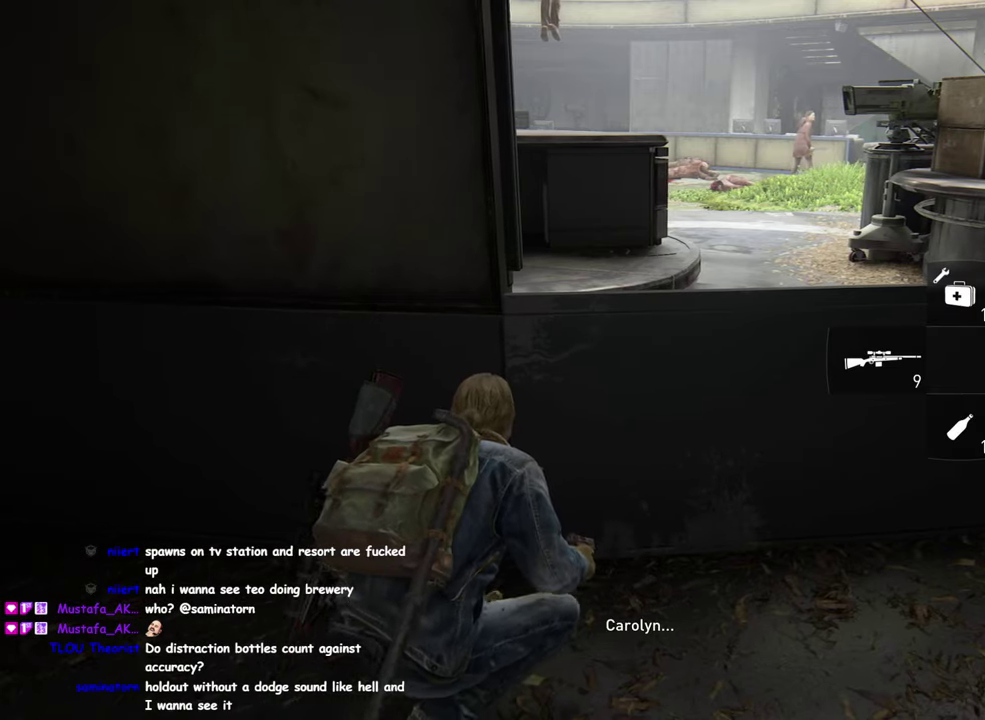
{"buttons": [], "left_stick": "right", "right_stick": "left", "events": [[284, "right_stick", "center"], [400, "right_stick", "left"]]}
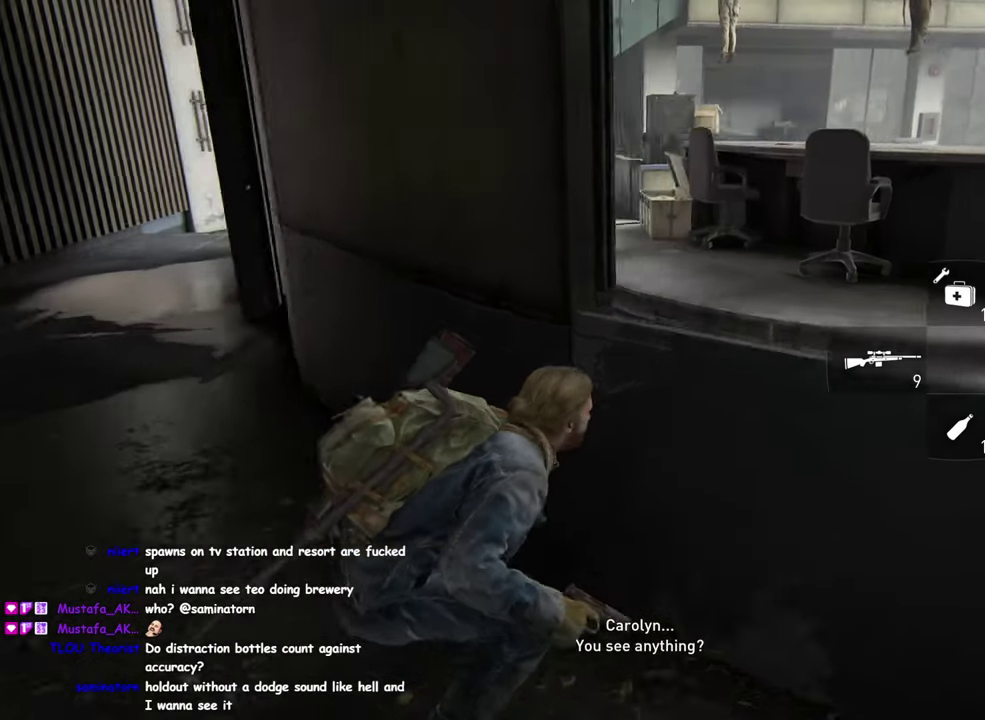
{"buttons": [], "left_stick": "center", "right_stick": "right", "events": [[50, "right_stick", "center"], [134, "left_stick", "down-right"], [267, "left_stick", "center"], [500, "right_stick", "right"]]}
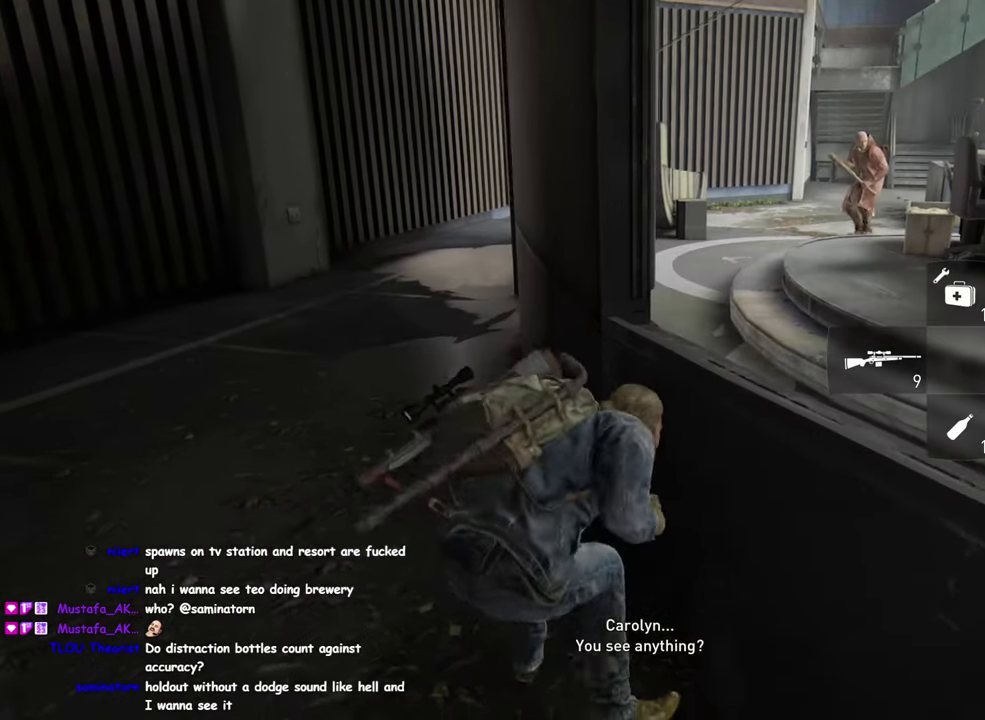
{"buttons": [], "left_stick": "center", "right_stick": "center", "events": [[434, "right_stick", "center"]]}
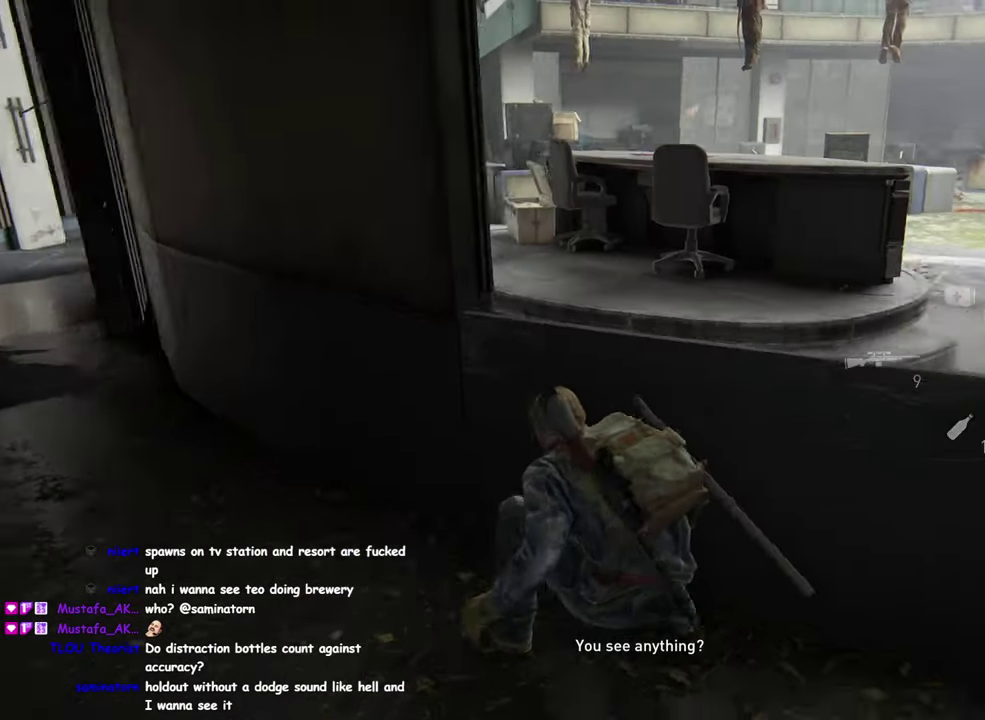
{"buttons": [], "left_stick": "center", "right_stick": "center", "events": []}
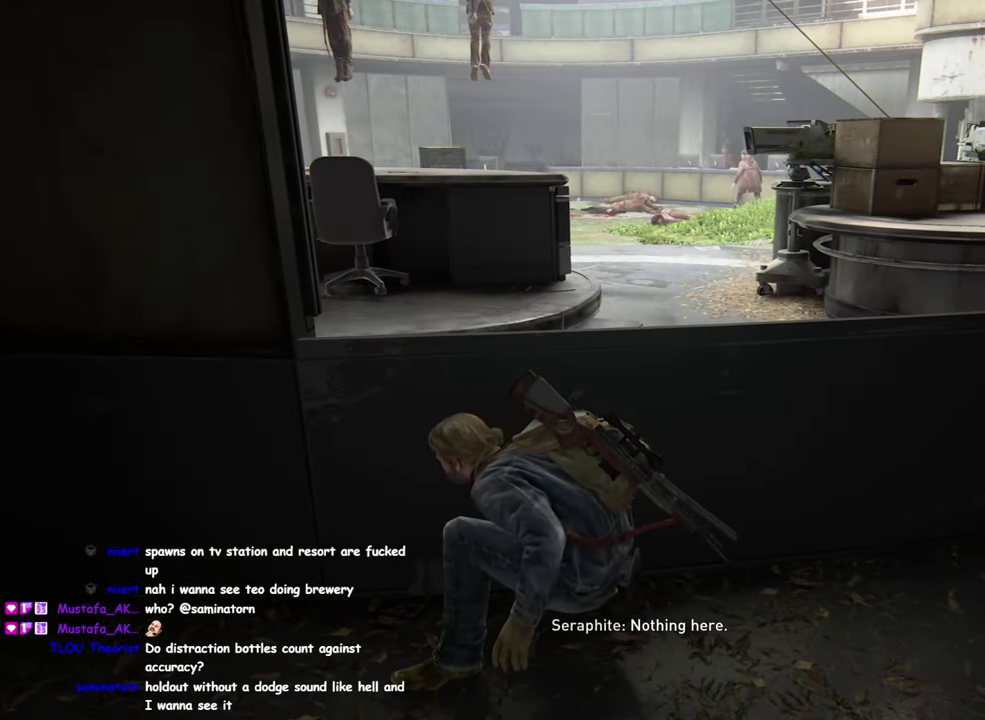
{"buttons": [], "left_stick": "right", "right_stick": "right", "events": [[300, "right_stick", "right"], [367, "left_stick", "down-right"], [450, "left_stick", "right"]]}
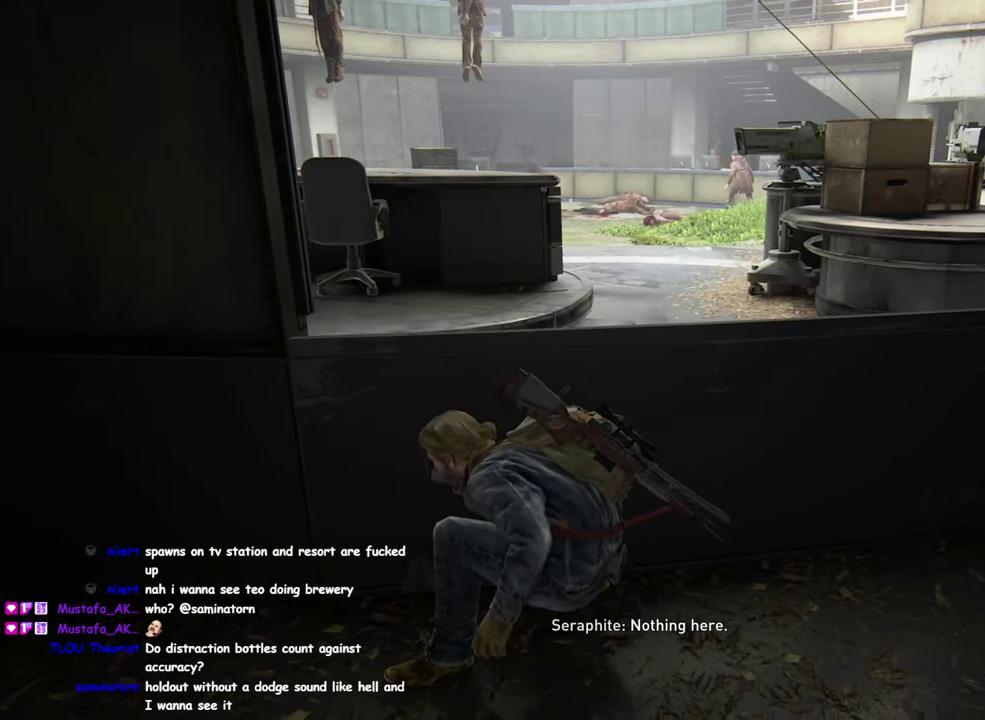
{"buttons": [], "left_stick": "up-right", "right_stick": "center", "events": [[17, "right_stick", "center"], [284, "left_stick", "up-right"]]}
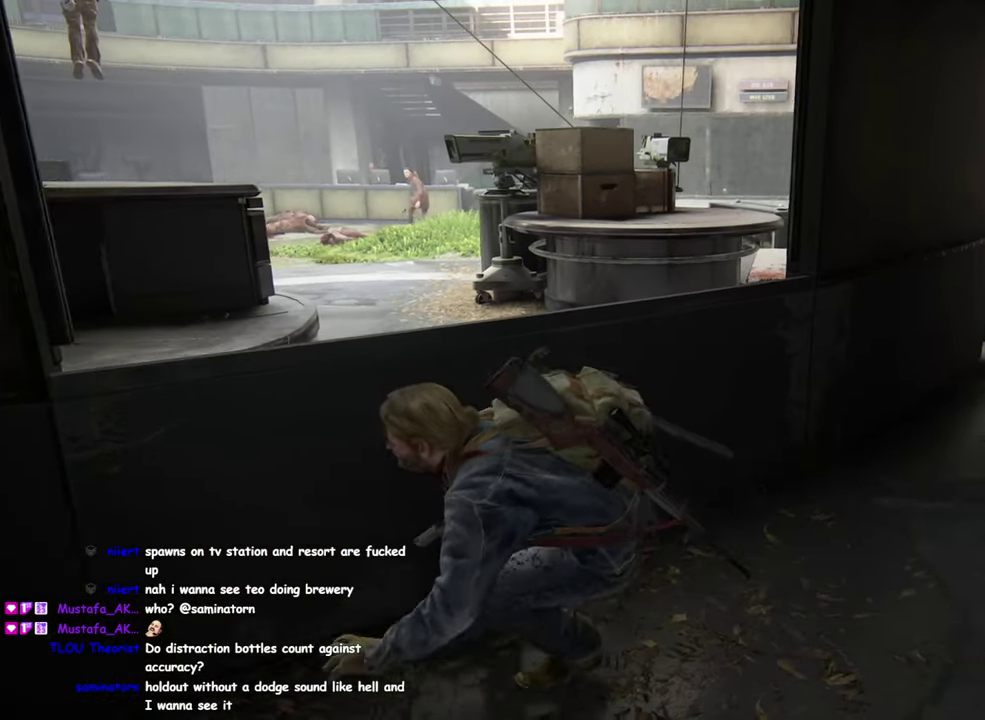
{"buttons": [], "left_stick": "up-right", "right_stick": "center"}
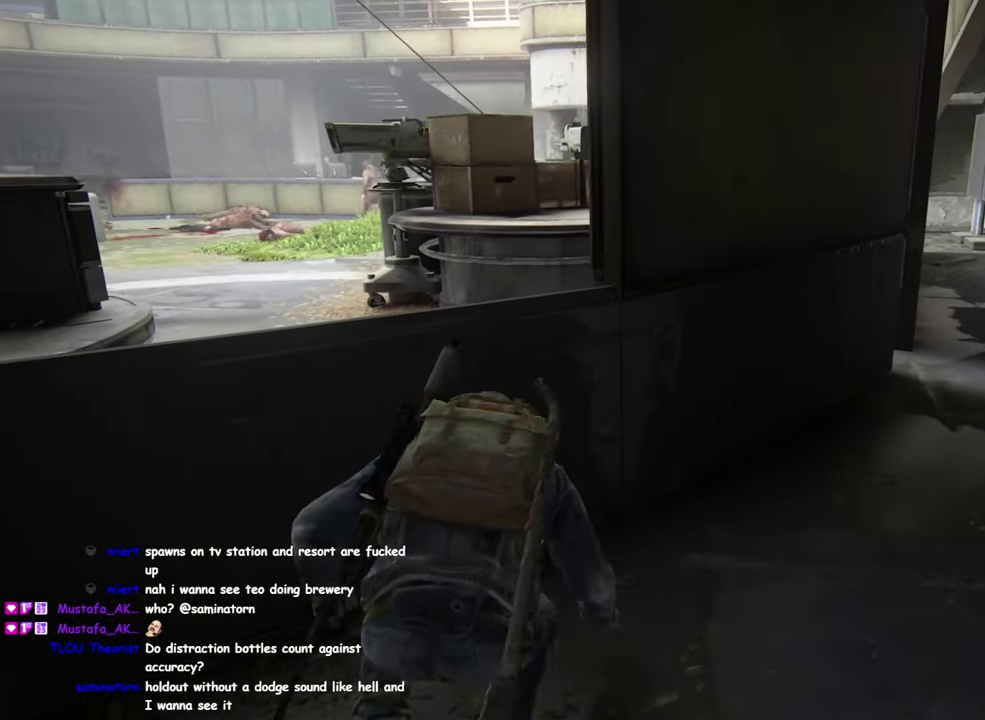
{"buttons": [], "left_stick": "up-right", "right_stick": "center"}
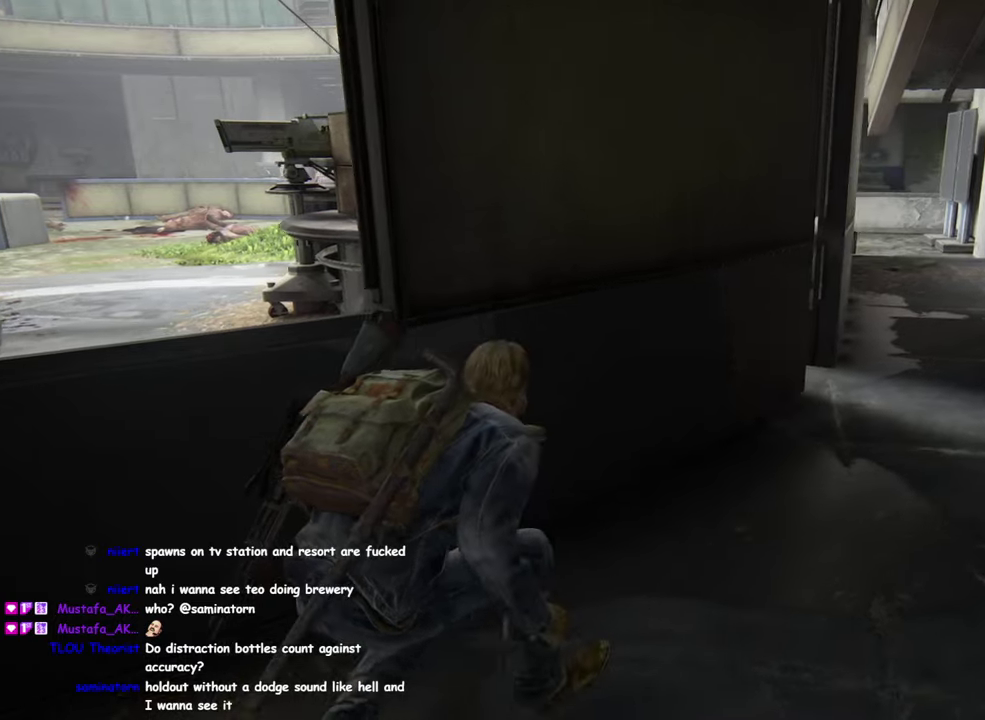
{"buttons": [], "left_stick": "up-right", "right_stick": "center"}
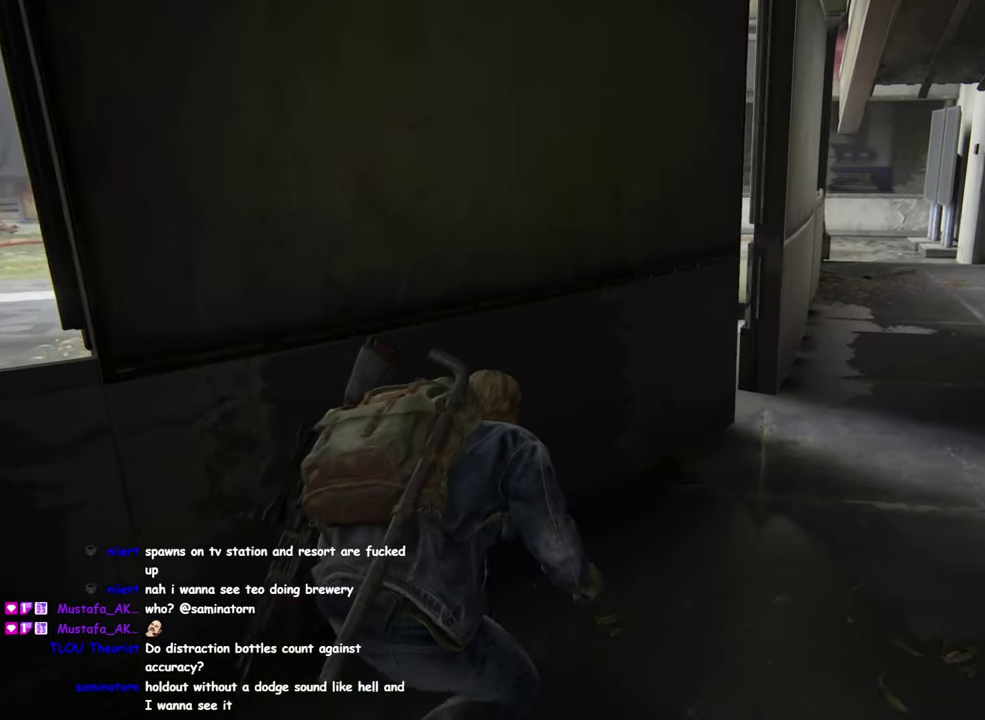
{"buttons": ["CIRCLE"], "left_stick": "up-right", "right_stick": "center", "events": [[400, "CIRCLE", "down"]]}
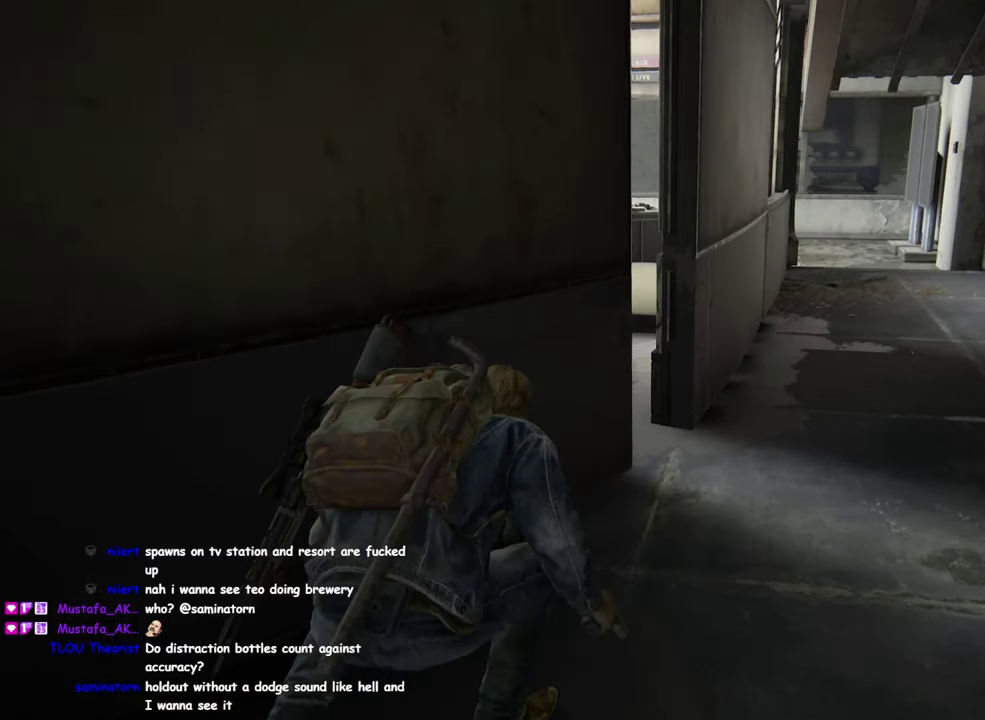
{"buttons": ["L1"], "left_stick": "up-right", "right_stick": "center", "events": [[83, "L1", "down"], [150, "right_stick", "up-left"], [316, "right_stick", "center"], [466, "CIRCLE", "up"]]}
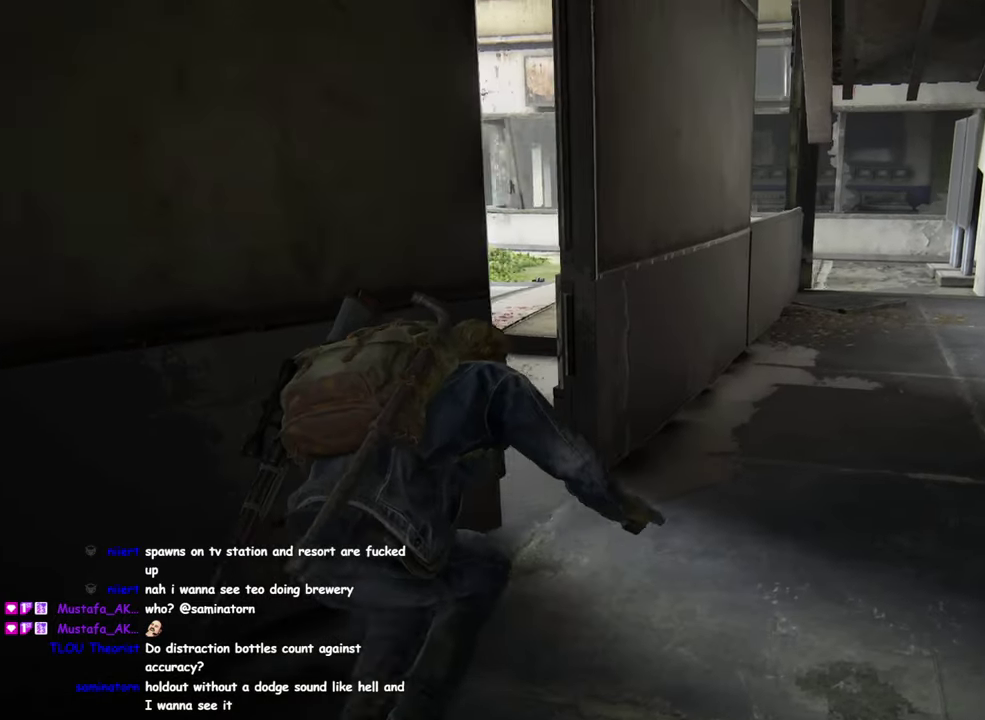
{"buttons": ["L1"], "left_stick": "up-right", "right_stick": "center", "events": [[16, "left_stick", "up"], [383, "CIRCLE", "down"], [483, "CIRCLE", "up"], [500, "left_stick", "up-right"]]}
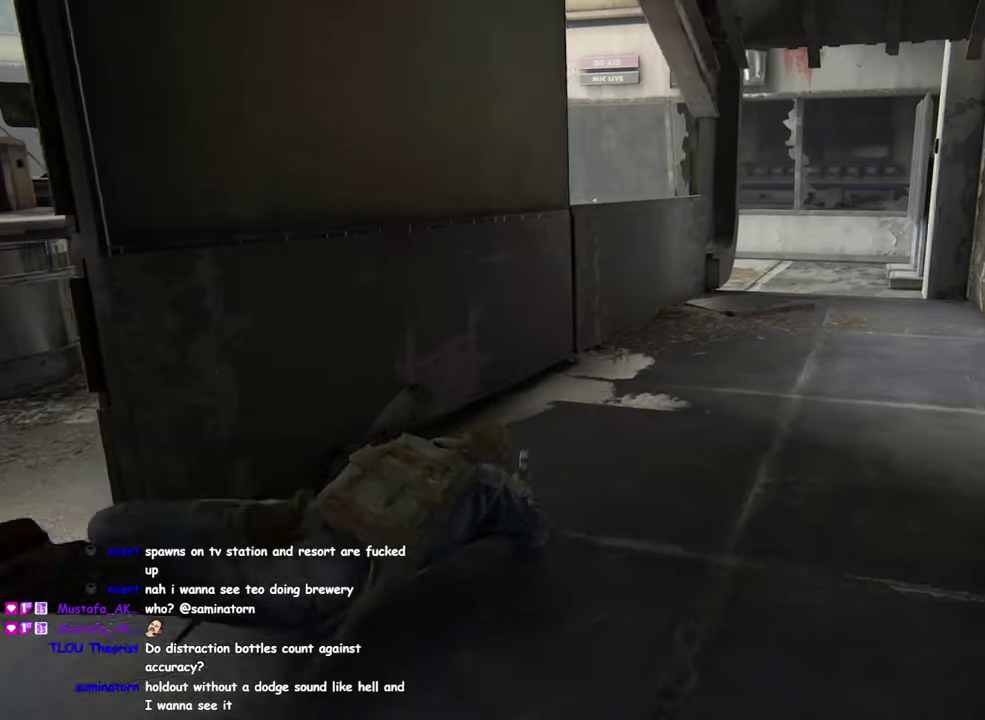
{"buttons": ["L1"], "left_stick": "up-right", "right_stick": "left", "events": [[50, "right_stick", "right"], [150, "right_stick", "center"], [450, "right_stick", "left"]]}